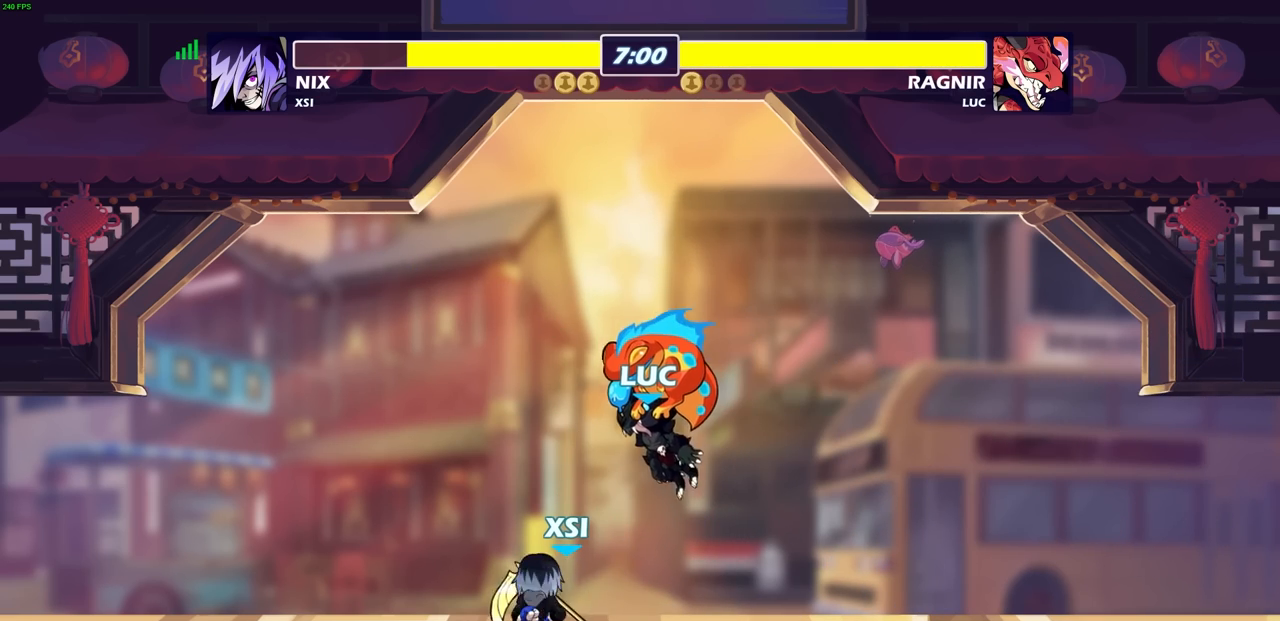
Gameplay with a controller (PlayStation layout); each line is a JSON object with the inputs held at the frame after it (dt_ms = milliseconds from this image to that frame). "events" lists button and stick changes between this image and that frame as [ms after this image, input, new state], when the widget could be followed in between.
{"dt_ms": 500, "buttons": [], "left_stick": "center", "right_stick": "center", "events": []}
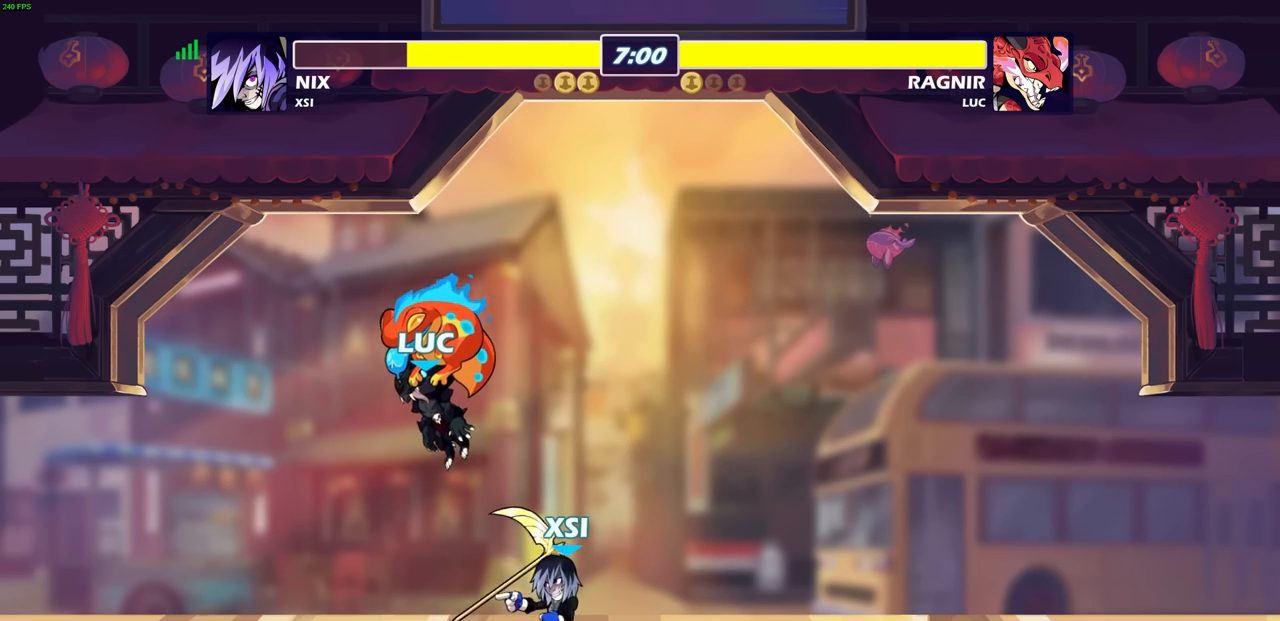
{"dt_ms": 500, "buttons": [], "left_stick": "center", "right_stick": "center", "events": []}
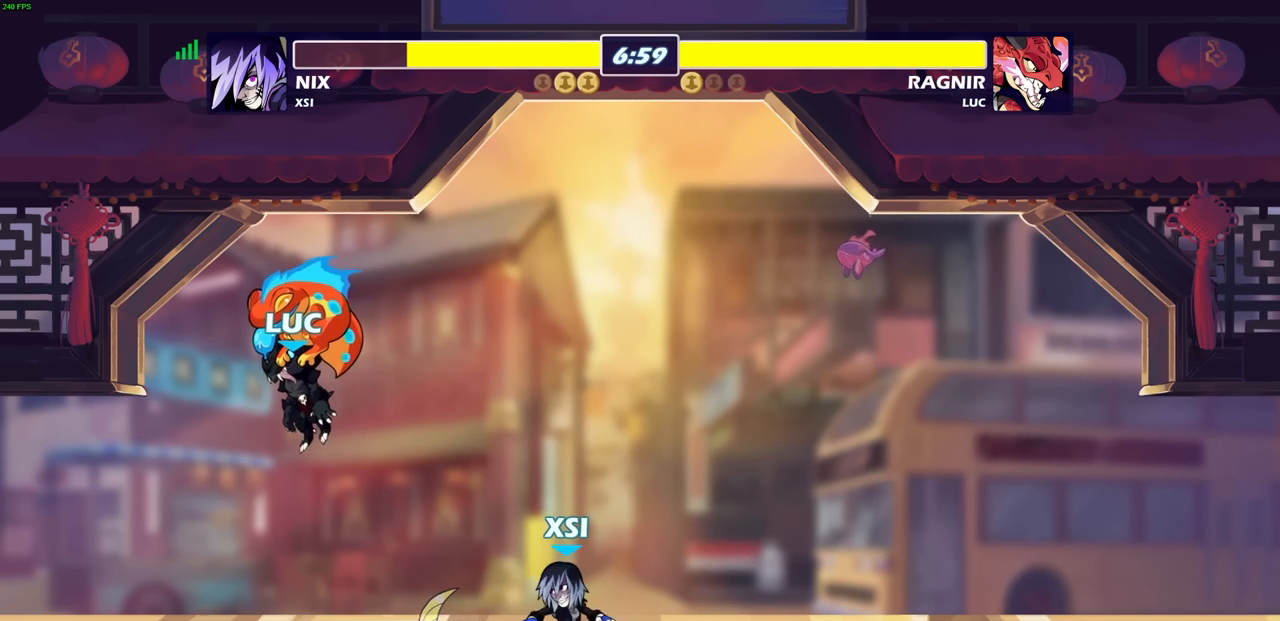
{"dt_ms": 500, "buttons": [], "left_stick": "center", "right_stick": "center", "events": []}
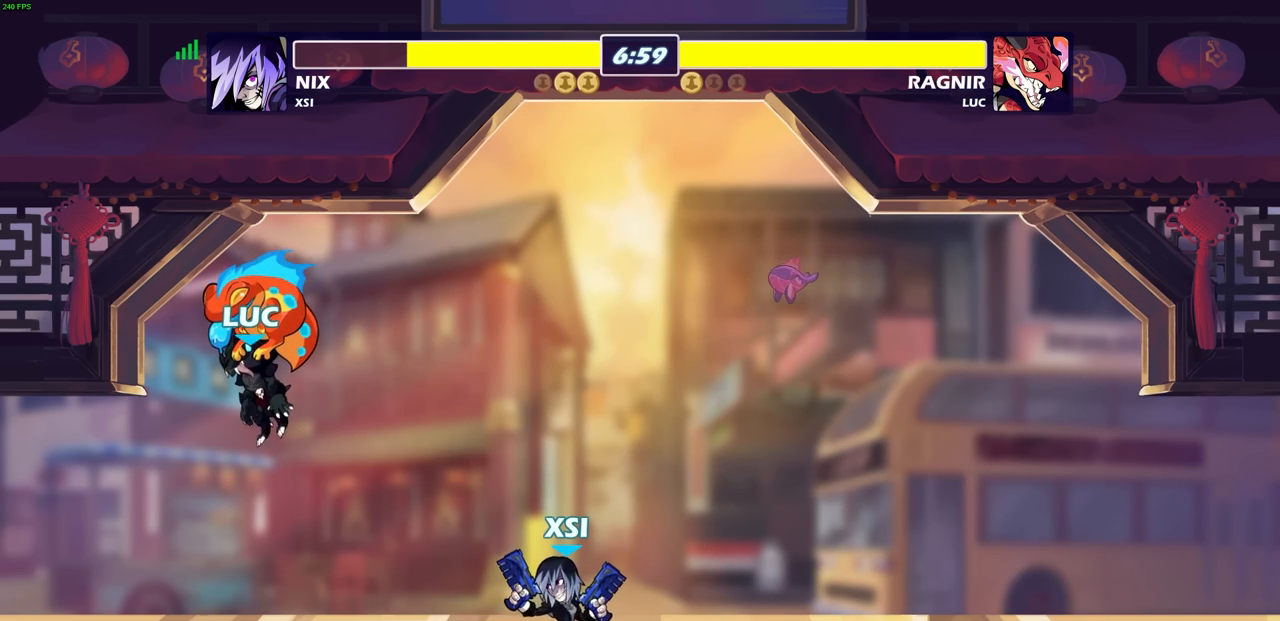
{"dt_ms": 500, "buttons": [], "left_stick": "center", "right_stick": "center", "events": []}
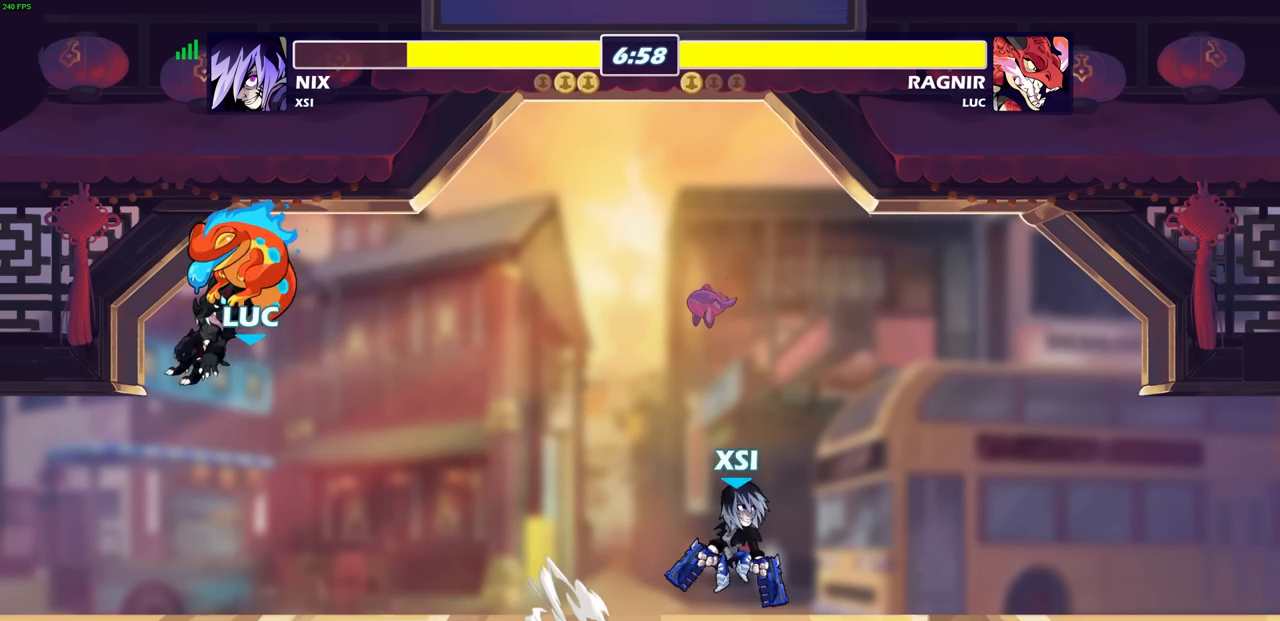
{"dt_ms": 500, "buttons": [], "left_stick": "right", "right_stick": "center", "events": [[283, "left_stick", "right"]]}
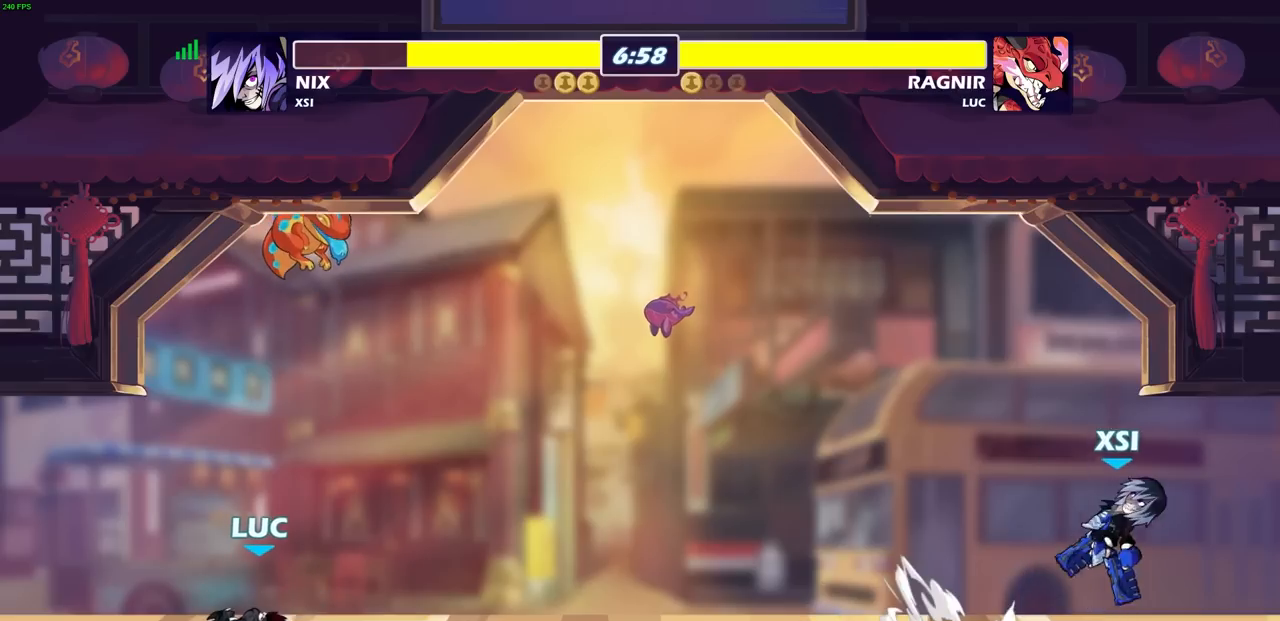
{"dt_ms": 500, "buttons": [], "left_stick": "right", "right_stick": "center", "events": []}
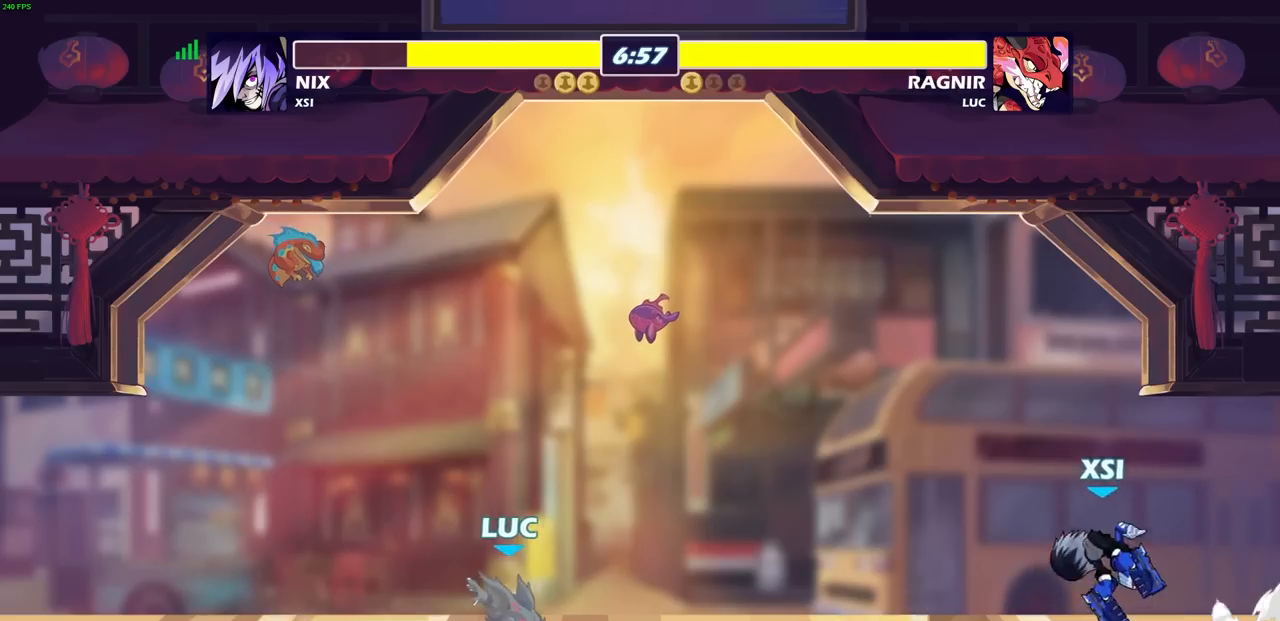
{"dt_ms": 500, "buttons": [], "left_stick": "up-left", "right_stick": "center", "events": [[117, "left_stick", "center"], [167, "left_stick", "left"], [300, "left_stick", "up-right"], [433, "left_stick", "up-left"]]}
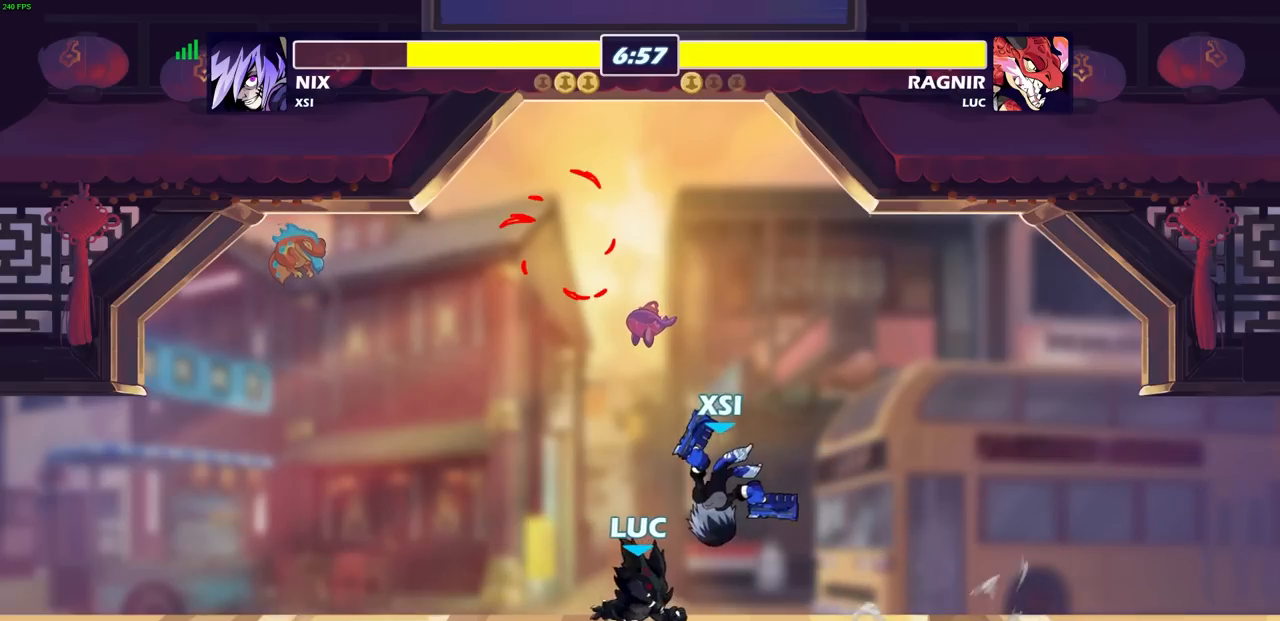
{"dt_ms": 500, "buttons": [], "left_stick": "center", "right_stick": "center", "events": [[83, "left_stick", "right"], [150, "left_stick", "left"], [267, "SQUARE", "down"], [350, "SQUARE", "up"], [350, "left_stick", "center"]]}
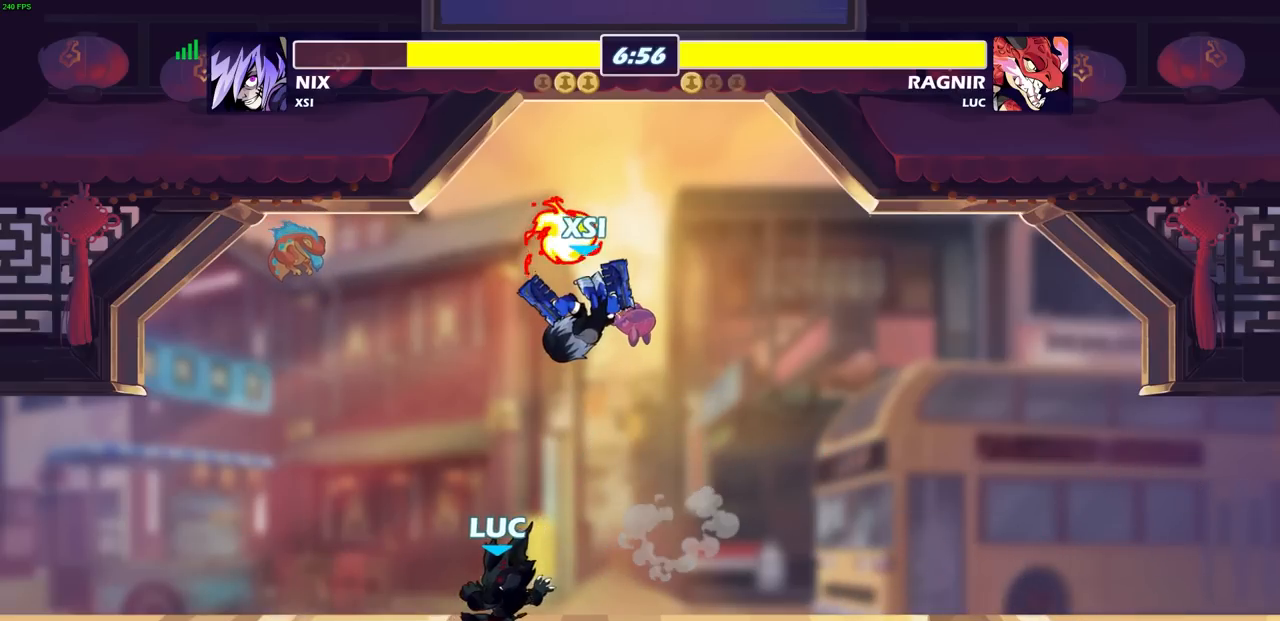
{"dt_ms": 500, "buttons": ["R2"], "left_stick": "center", "right_stick": "center", "events": [[333, "R2", "down"]]}
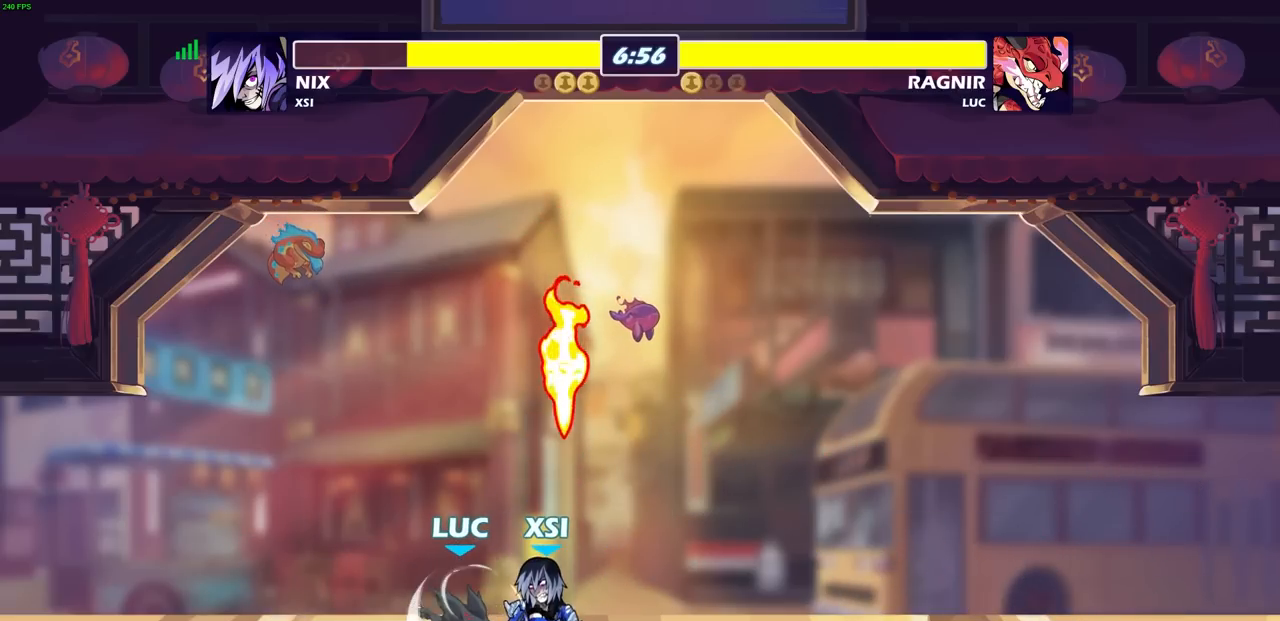
{"dt_ms": 500, "buttons": ["L1"], "left_stick": "center", "right_stick": "center", "events": [[117, "R2", "up"], [117, "left_stick", "down"], [133, "SQUARE", "down"], [233, "SQUARE", "up"], [267, "left_stick", "center"], [317, "L1", "down"], [367, "CROSS", "down"], [367, "L1", "up"], [400, "CIRCLE", "down"], [433, "CROSS", "up"], [483, "CIRCLE", "up"], [483, "L1", "down"]]}
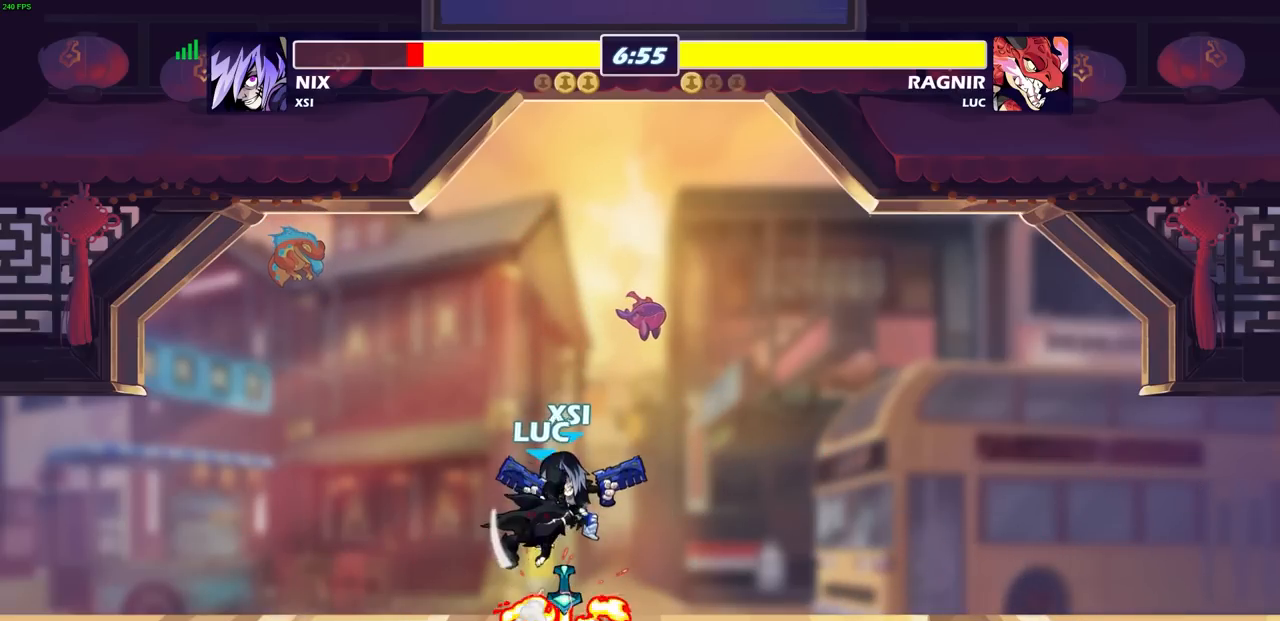
{"dt_ms": 1000, "buttons": [], "left_stick": "right", "right_stick": "center"}
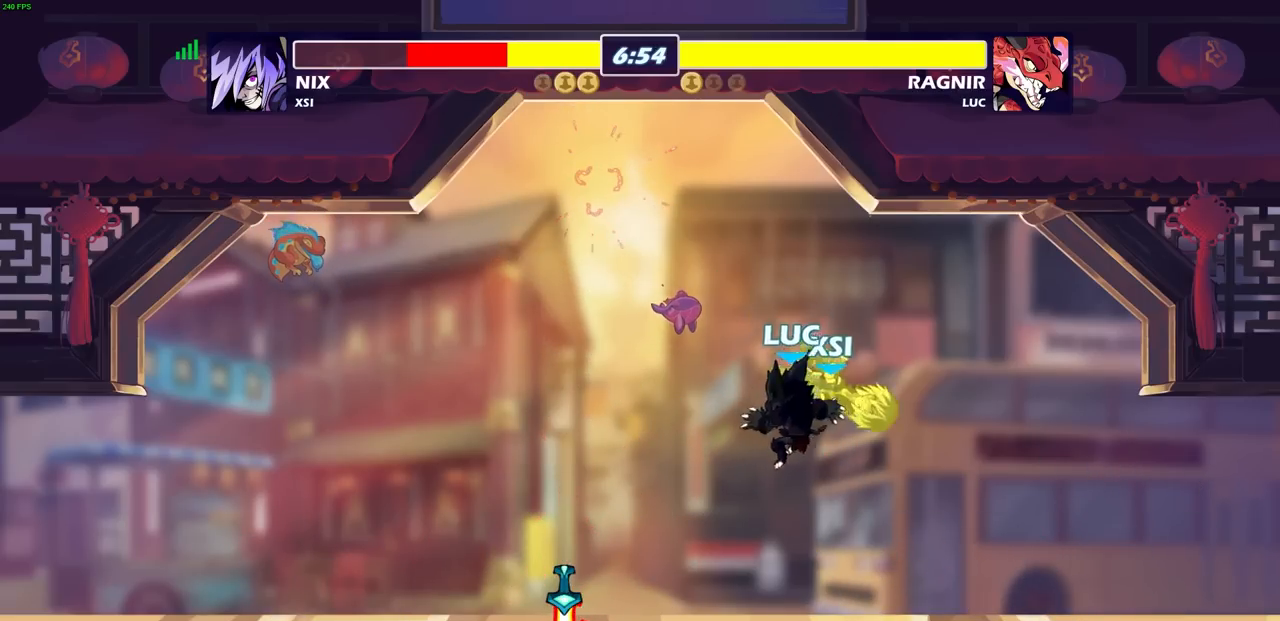
{"dt_ms": 500, "buttons": [], "left_stick": "center", "right_stick": "center"}
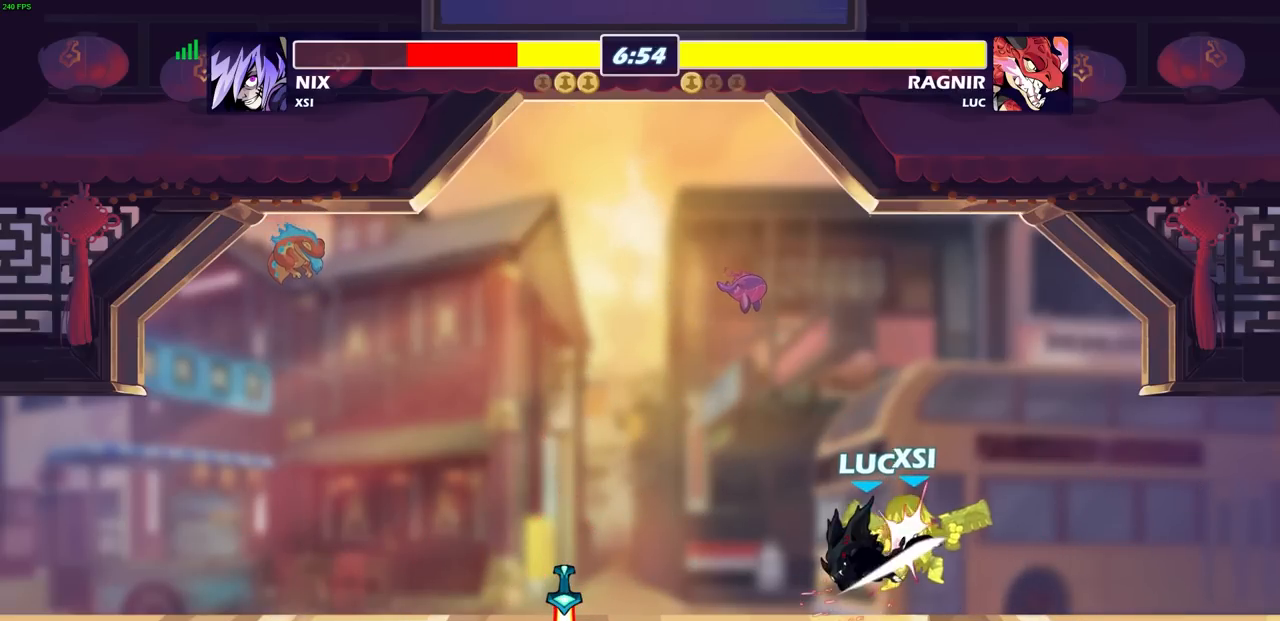
{"dt_ms": 500, "buttons": [], "left_stick": "center", "right_stick": "center", "events": [[17, "SQUARE", "down"], [83, "SQUARE", "up"], [150, "SQUARE", "down"], [283, "SQUARE", "up"]]}
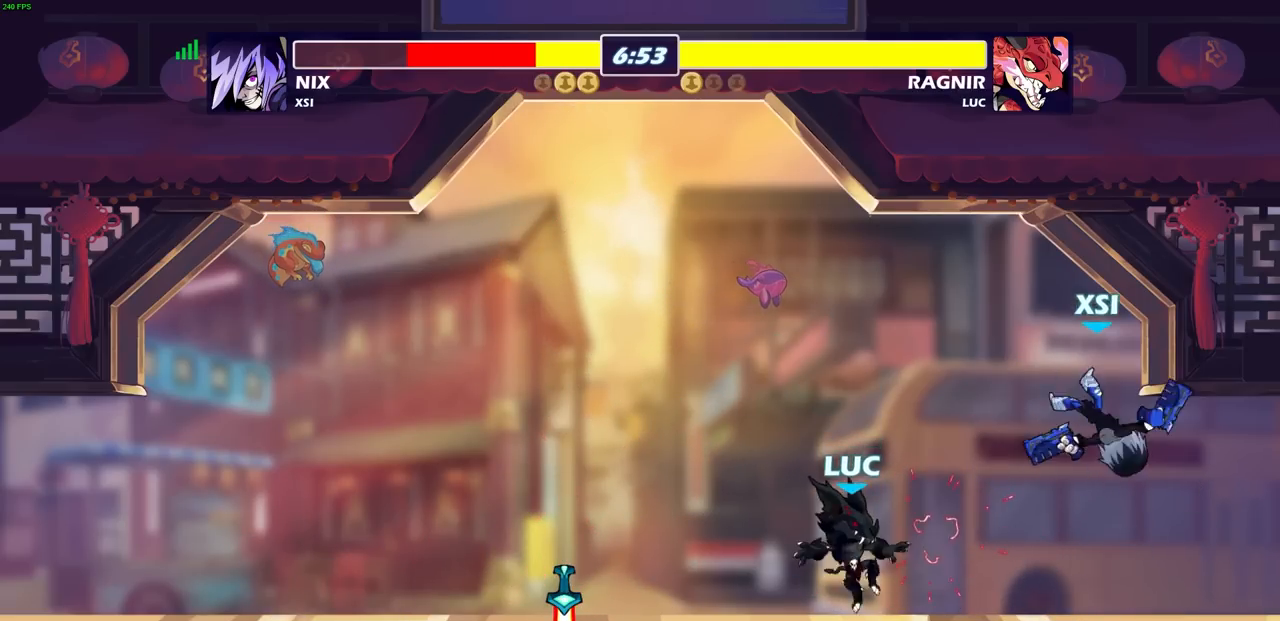
{"dt_ms": 500, "buttons": [], "left_stick": "center", "right_stick": "center", "events": [[150, "left_stick", "down"], [283, "R2", "down"], [317, "CIRCLE", "down"], [400, "CIRCLE", "up"], [400, "R2", "up"], [467, "left_stick", "center"]]}
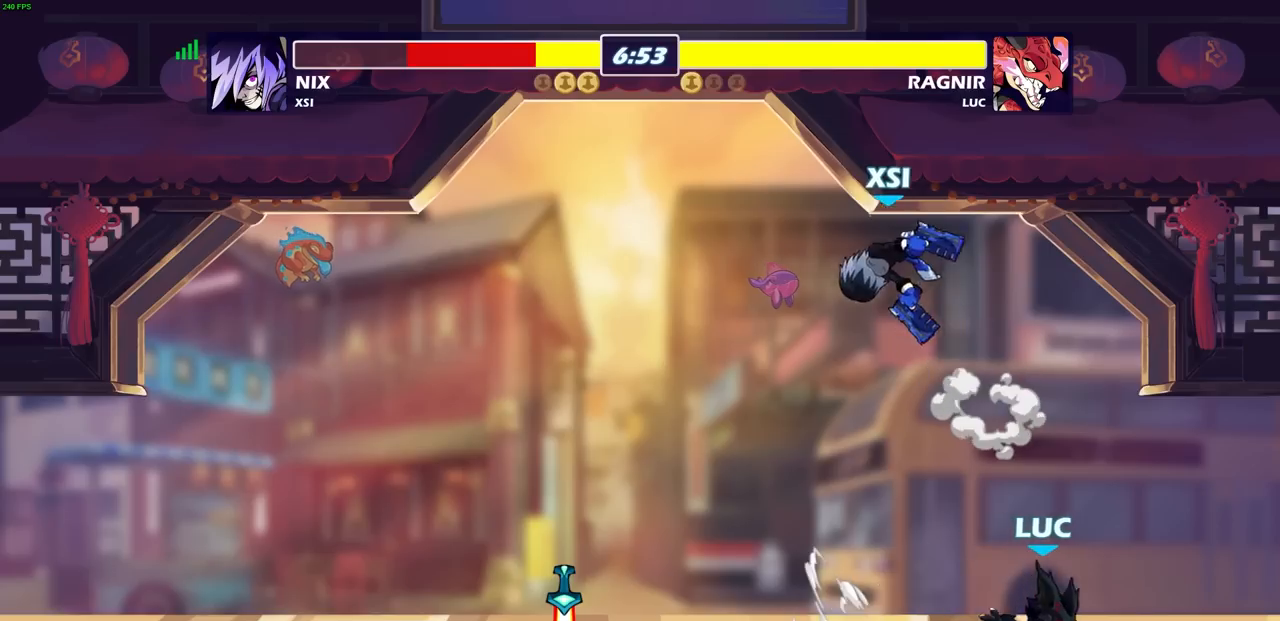
{"dt_ms": 500, "buttons": [], "left_stick": "center", "right_stick": "center"}
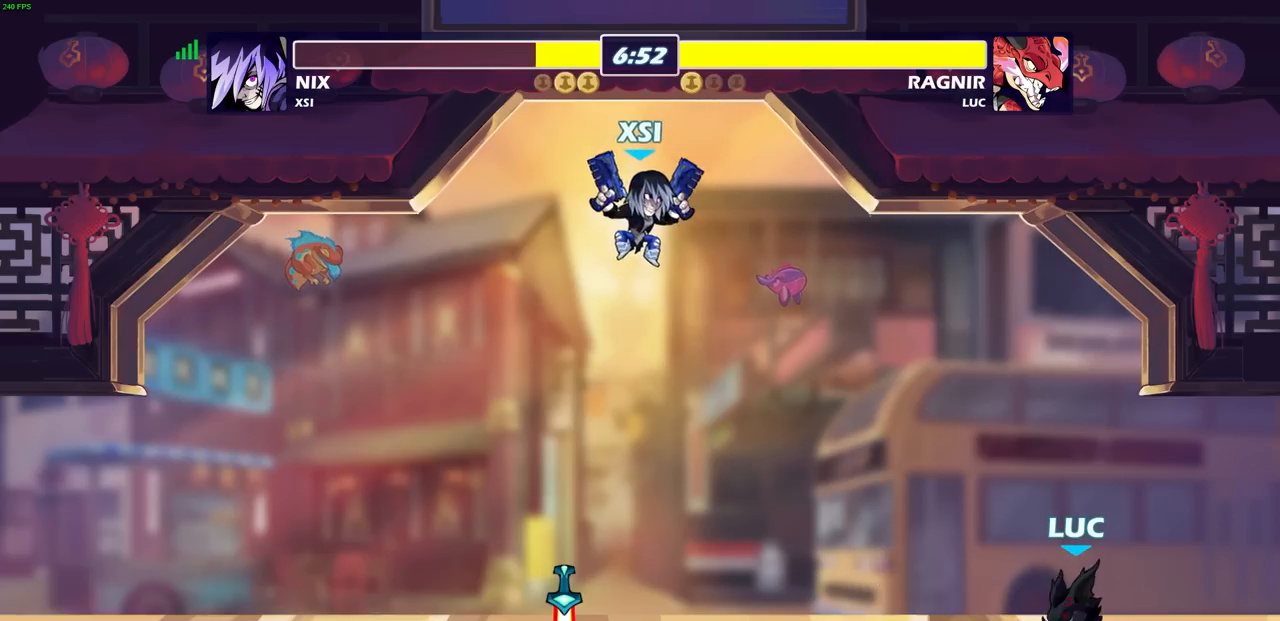
{"dt_ms": 500, "buttons": [], "left_stick": "right", "right_stick": "center", "events": [[117, "left_stick", "up-left"], [233, "left_stick", "right"], [333, "left_stick", "center"], [483, "left_stick", "right"]]}
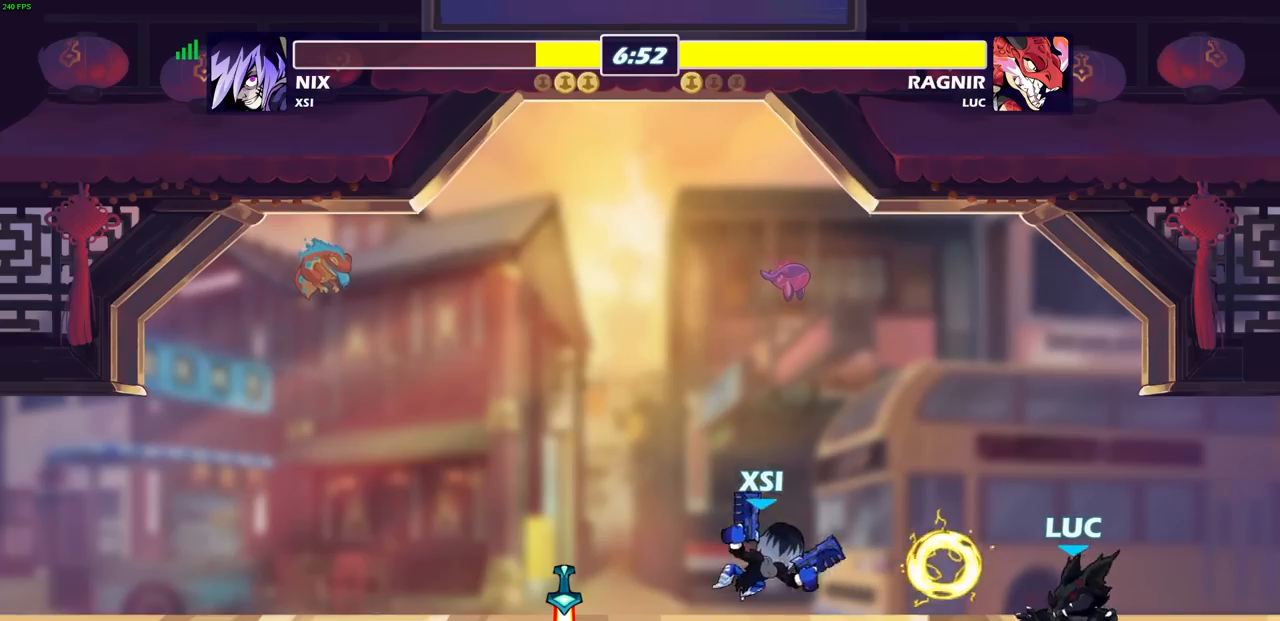
{"dt_ms": 500, "buttons": [], "left_stick": "center", "right_stick": "center", "events": [[183, "left_stick", "left"], [283, "R2", "down"], [317, "SQUARE", "down"], [383, "R2", "up"], [400, "SQUARE", "up"], [400, "left_stick", "center"]]}
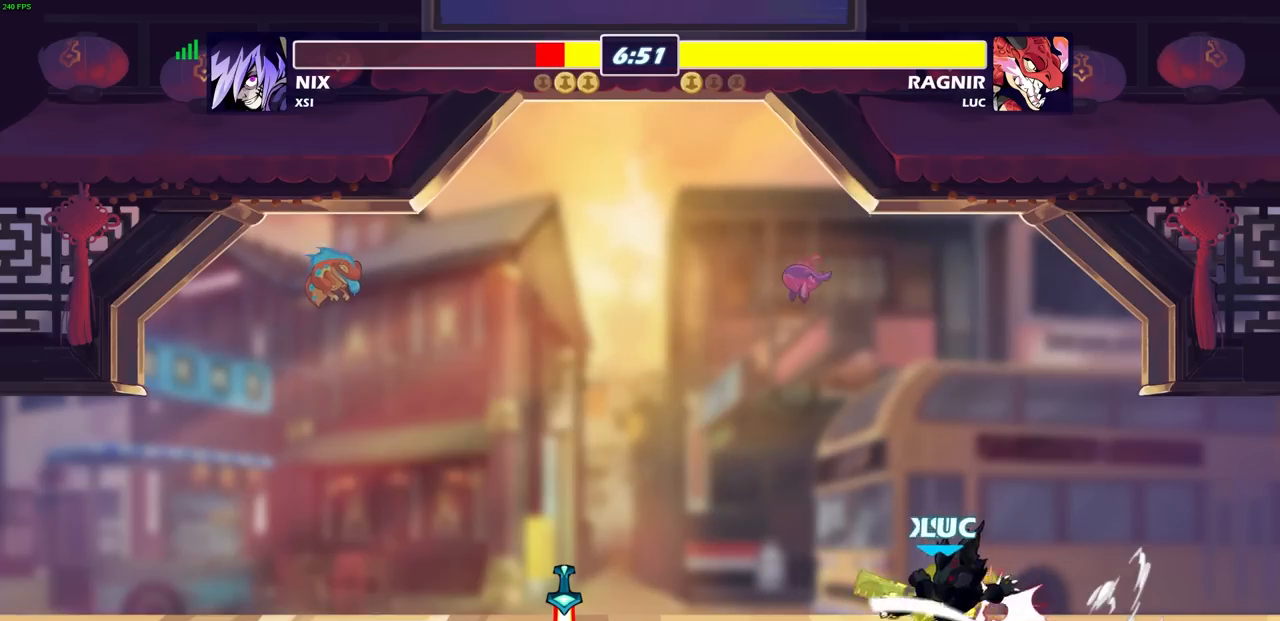
{"dt_ms": 500, "buttons": [], "left_stick": "center", "right_stick": "center", "events": [[133, "left_stick", "left"], [233, "R2", "down"], [267, "left_stick", "center"], [350, "R2", "up"], [400, "SQUARE", "down"], [483, "SQUARE", "up"]]}
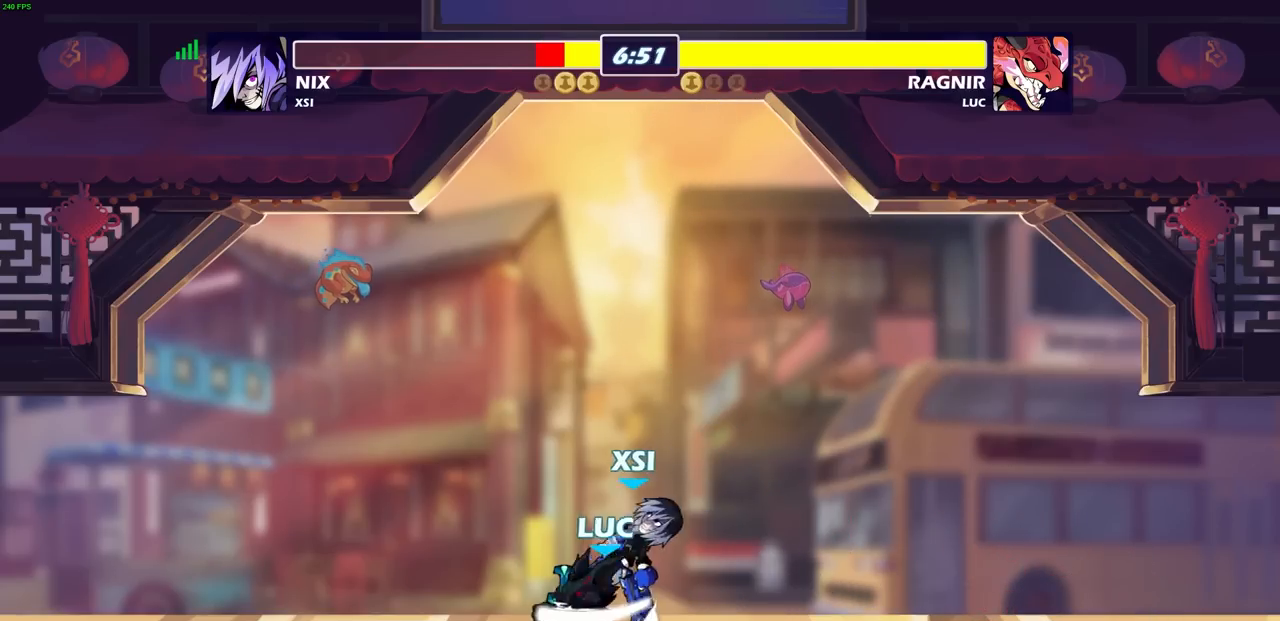
{"dt_ms": 500, "buttons": ["R1"], "left_stick": "right", "right_stick": "center", "events": [[67, "SQUARE", "down"], [167, "SQUARE", "up"], [267, "left_stick", "right"], [450, "R1", "down"]]}
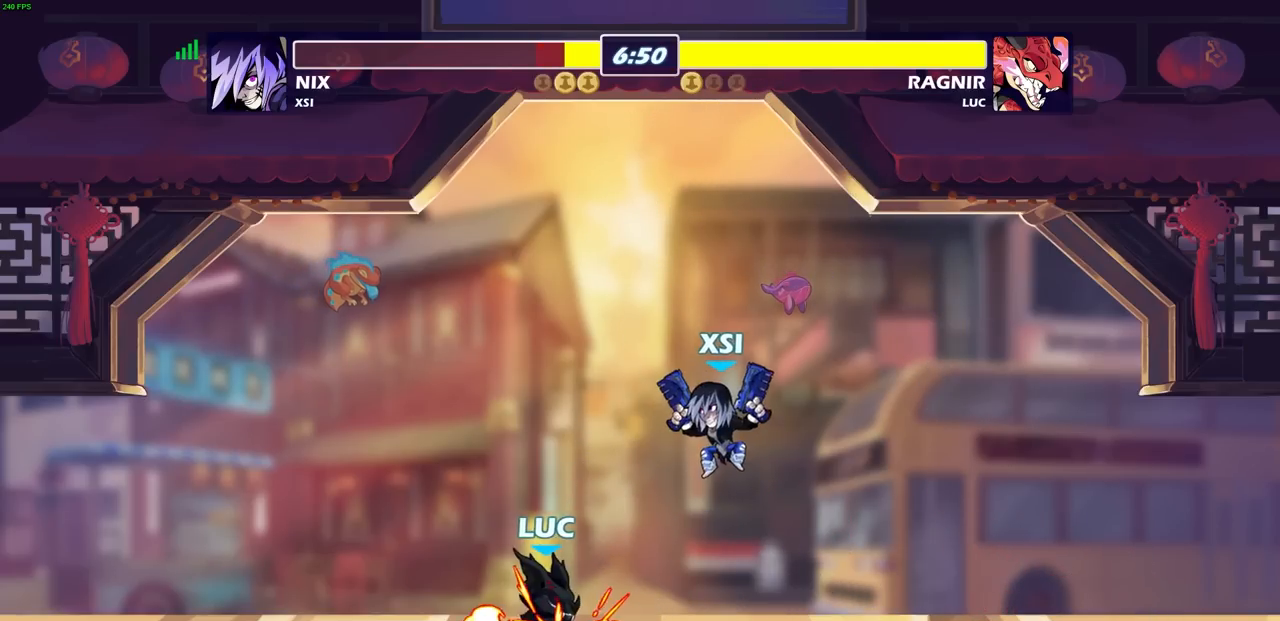
{"dt_ms": 500, "buttons": ["SQUARE", "L3"], "left_stick": "left", "right_stick": "center", "events": [[50, "R1", "up"], [183, "R2", "down"], [300, "left_stick", "left"], [317, "R2", "up"], [417, "SQUARE", "down"], [483, "L3", "down"]]}
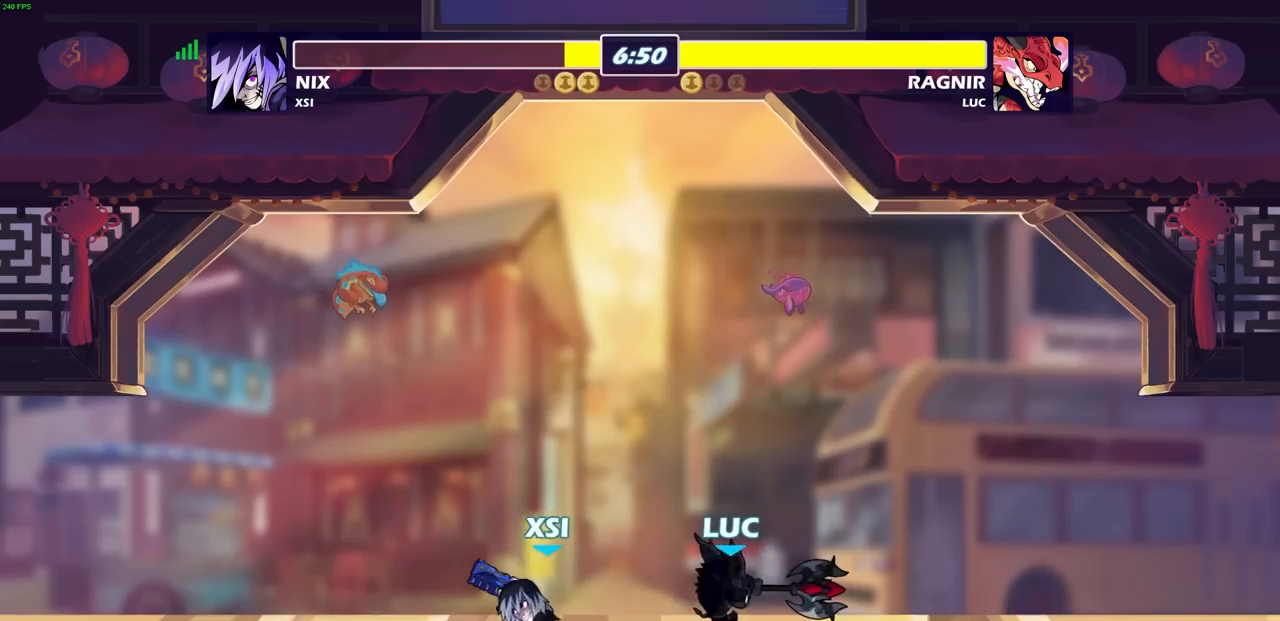
{"dt_ms": 500, "buttons": ["SQUARE"], "left_stick": "center", "right_stick": "center", "events": [[33, "SQUARE", "up"], [100, "L3", "up"], [183, "left_stick", "center"], [400, "CROSS", "down"], [400, "left_stick", "left"], [450, "SQUARE", "down"], [483, "CROSS", "up"], [500, "left_stick", "center"]]}
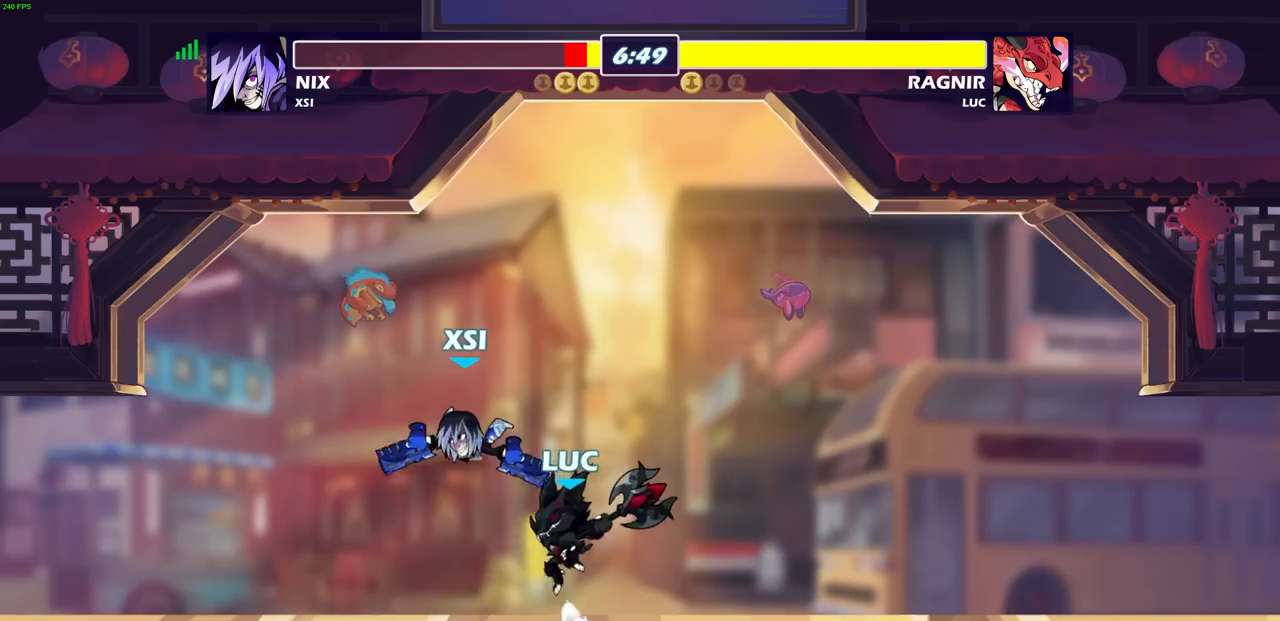
{"dt_ms": 500, "buttons": [], "left_stick": "center", "right_stick": "center", "events": [[17, "SQUARE", "up"], [117, "left_stick", "right"], [500, "left_stick", "center"]]}
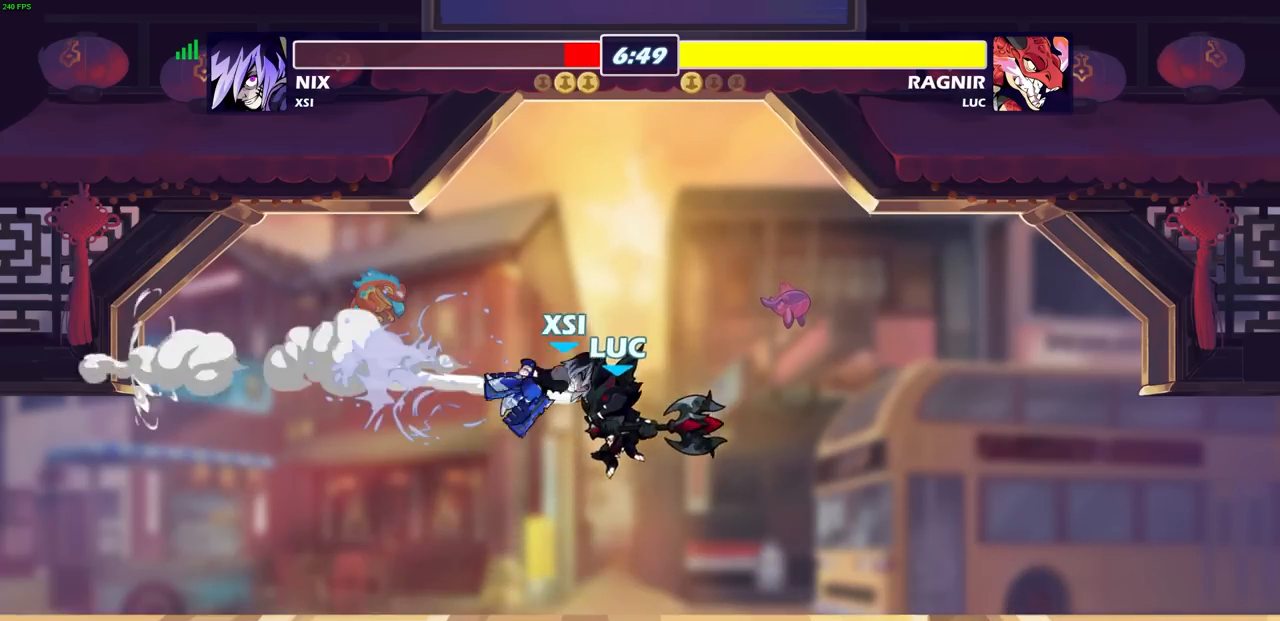
{"dt_ms": 500, "buttons": [], "left_stick": "center", "right_stick": "center", "events": [[50, "left_stick", "left"], [117, "left_stick", "down"], [167, "left_stick", "right"], [283, "left_stick", "center"]]}
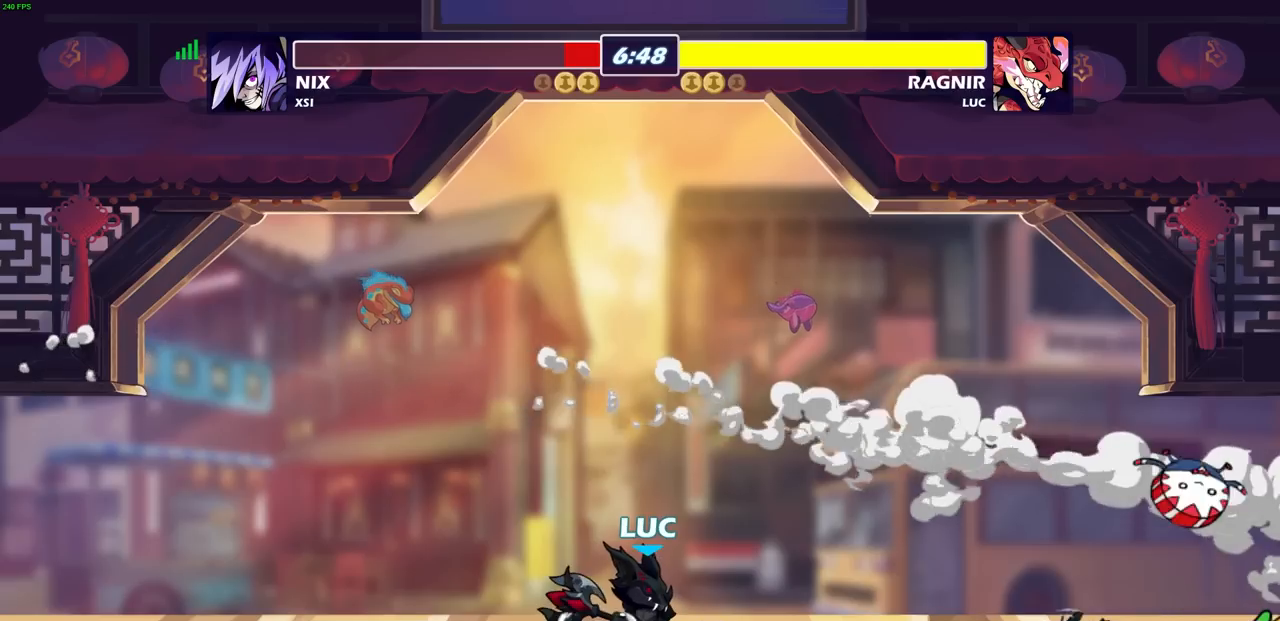
{"dt_ms": 500, "buttons": [], "left_stick": "right", "right_stick": "center", "events": [[83, "left_stick", "right"], [167, "left_stick", "center"], [217, "left_stick", "right"], [283, "left_stick", "center"], [333, "left_stick", "right"], [400, "left_stick", "center"], [467, "left_stick", "right"]]}
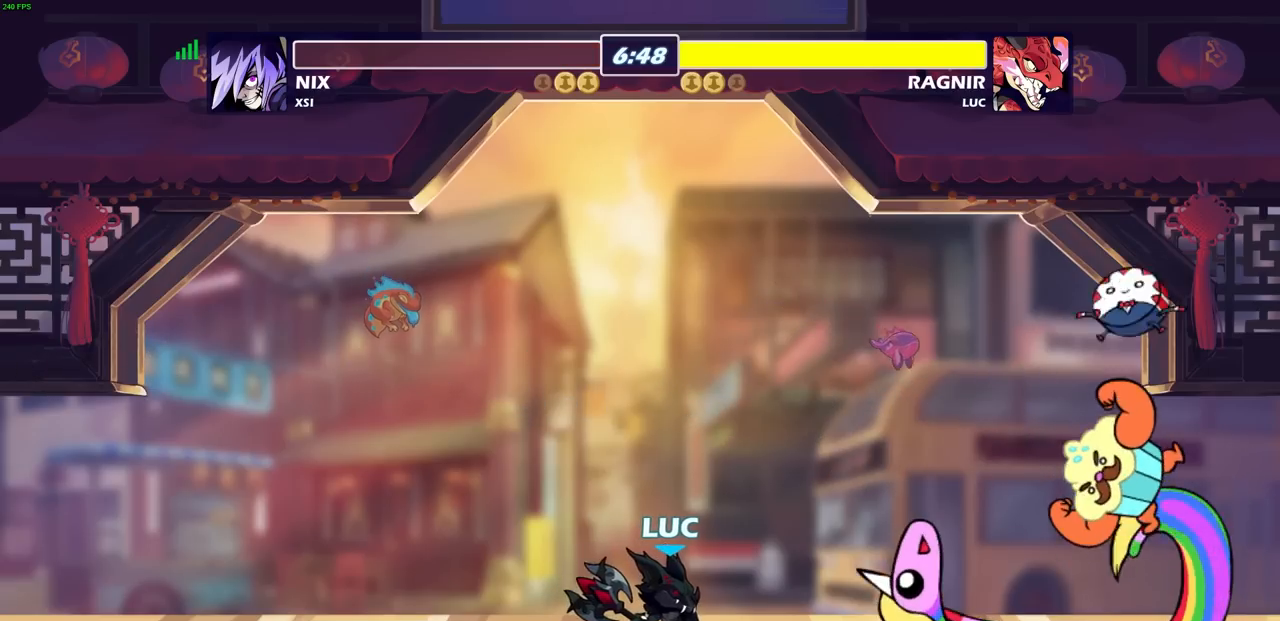
{"dt_ms": 500, "buttons": [], "left_stick": "down-right", "right_stick": "center", "events": [[50, "left_stick", "center"], [117, "left_stick", "right"], [183, "left_stick", "center"], [250, "left_stick", "right"], [317, "left_stick", "center"], [383, "left_stick", "right"], [433, "left_stick", "center"], [500, "left_stick", "down-right"]]}
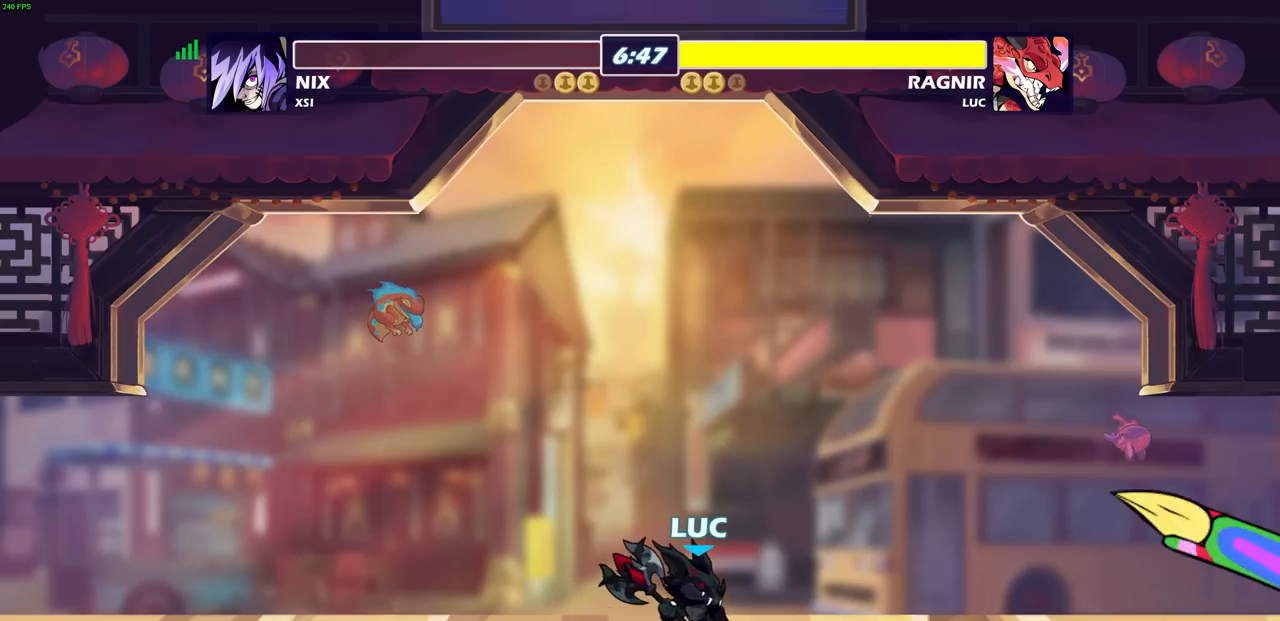
{"dt_ms": 500, "buttons": [], "left_stick": "center", "right_stick": "center", "events": [[67, "left_stick", "center"], [150, "left_stick", "right"], [200, "left_stick", "center"], [267, "left_stick", "right"], [350, "left_stick", "center"], [400, "left_stick", "right"], [483, "left_stick", "center"]]}
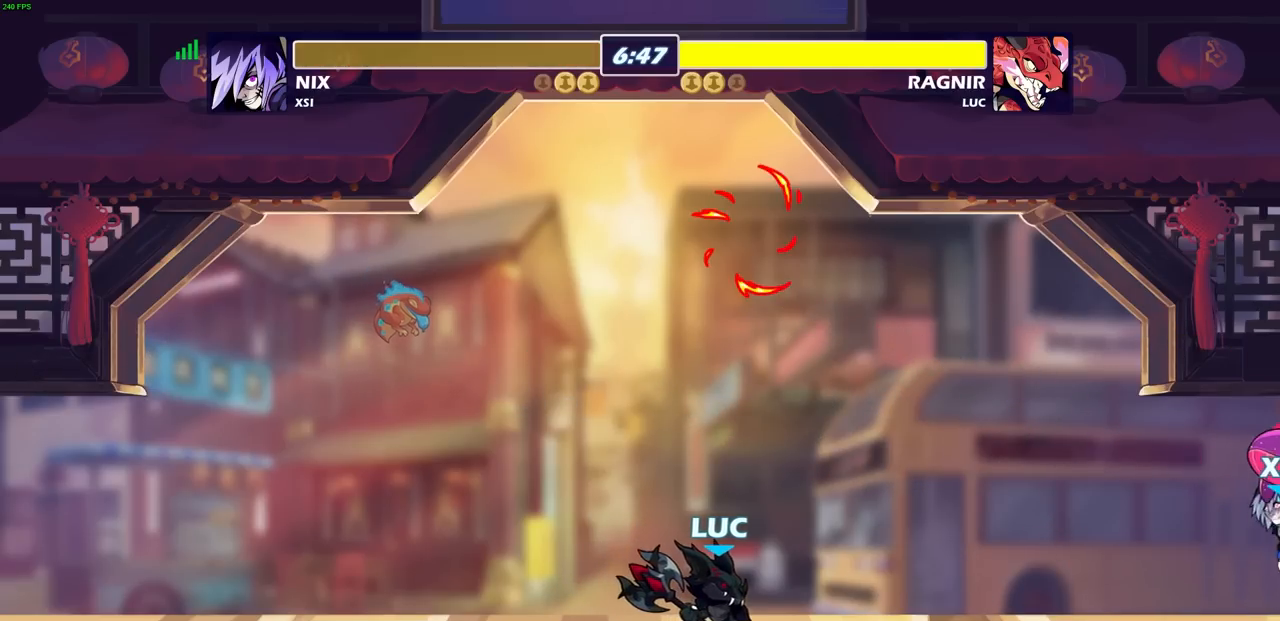
{"dt_ms": 500, "buttons": [], "left_stick": "down-right", "right_stick": "center", "events": [[50, "left_stick", "right"], [117, "left_stick", "center"], [183, "left_stick", "right"], [267, "left_stick", "center"], [317, "left_stick", "down-right"], [400, "left_stick", "center"], [467, "left_stick", "down-right"]]}
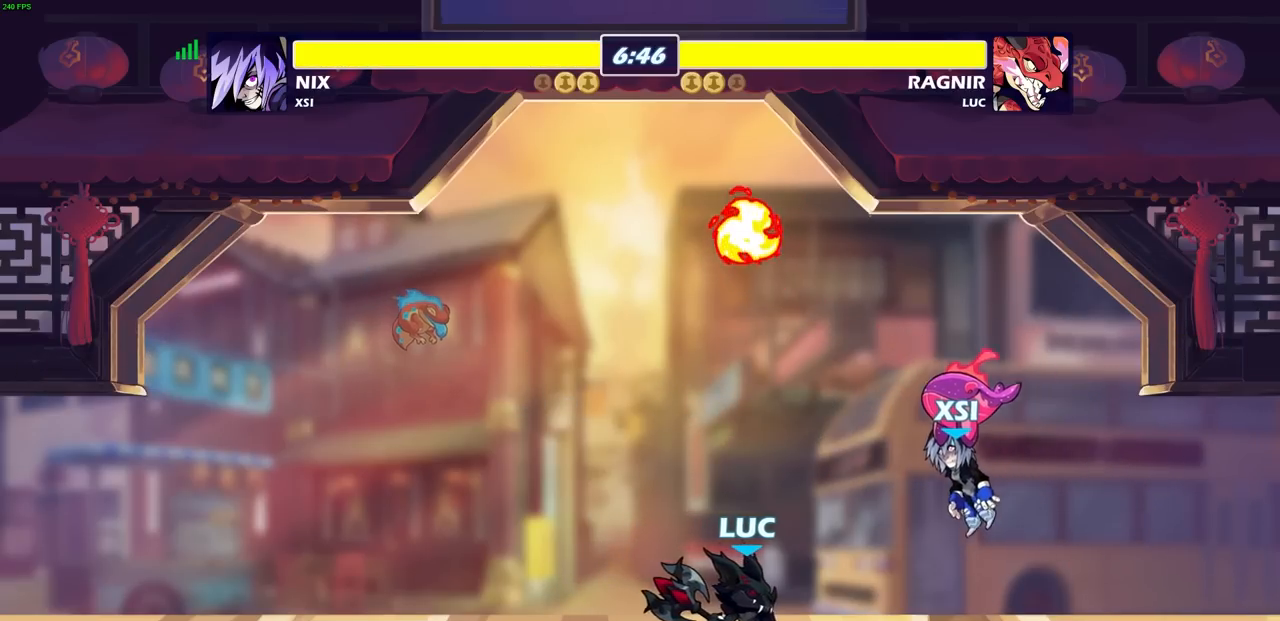
{"dt_ms": 500, "buttons": [], "left_stick": "center", "right_stick": "center", "events": [[33, "left_stick", "center"], [100, "left_stick", "right"], [167, "left_stick", "center"], [400, "left_stick", "left"], [500, "left_stick", "center"]]}
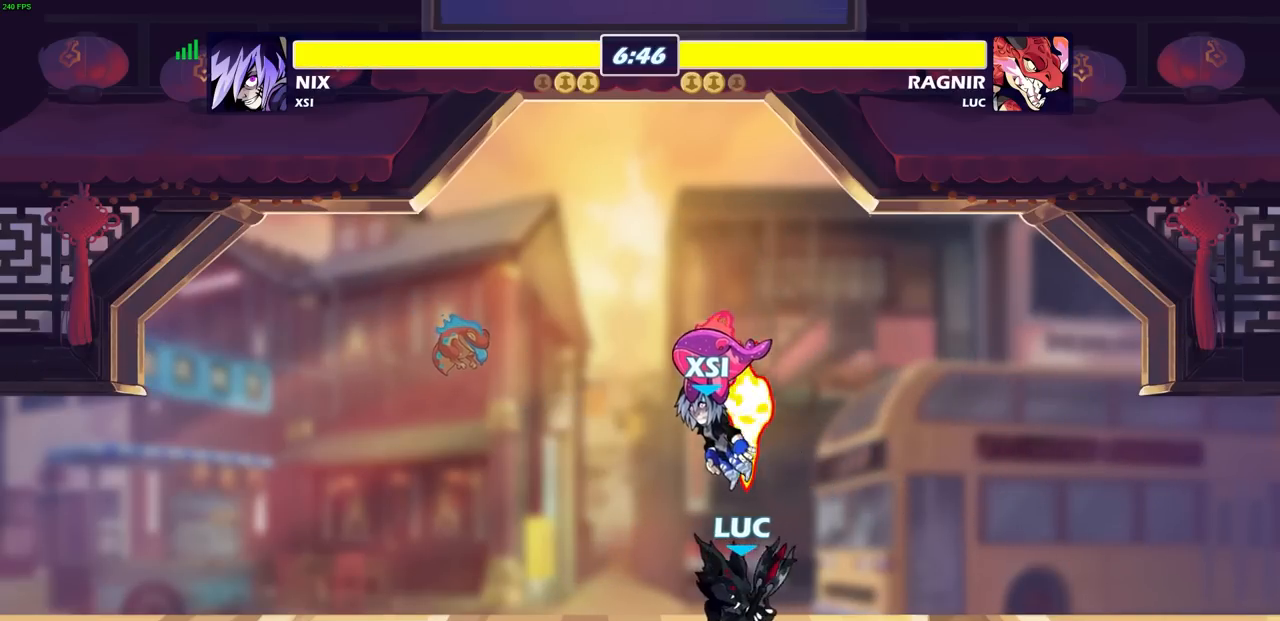
{"dt_ms": 500, "buttons": [], "left_stick": "left", "right_stick": "center", "events": [[233, "left_stick", "left"], [317, "left_stick", "center"], [367, "left_stick", "left"], [417, "left_stick", "center"], [467, "left_stick", "left"]]}
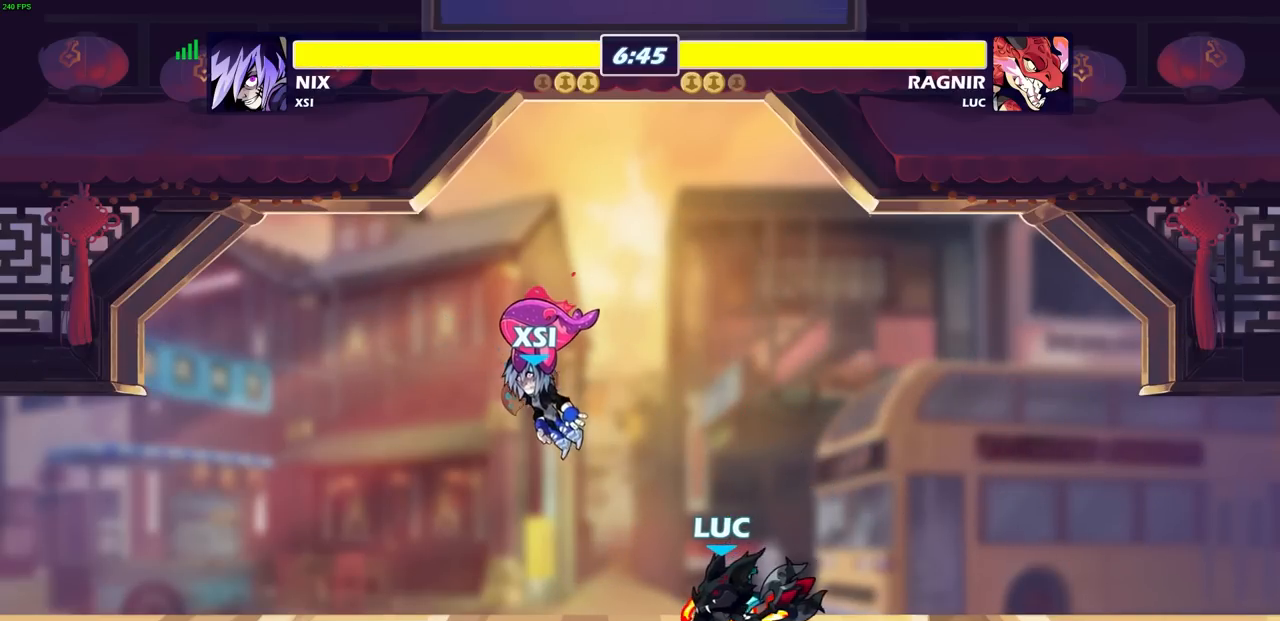
{"dt_ms": 500, "buttons": [], "left_stick": "center", "right_stick": "center", "events": [[33, "left_stick", "center"], [217, "left_stick", "left"], [267, "left_stick", "center"], [450, "left_stick", "left"], [500, "left_stick", "center"]]}